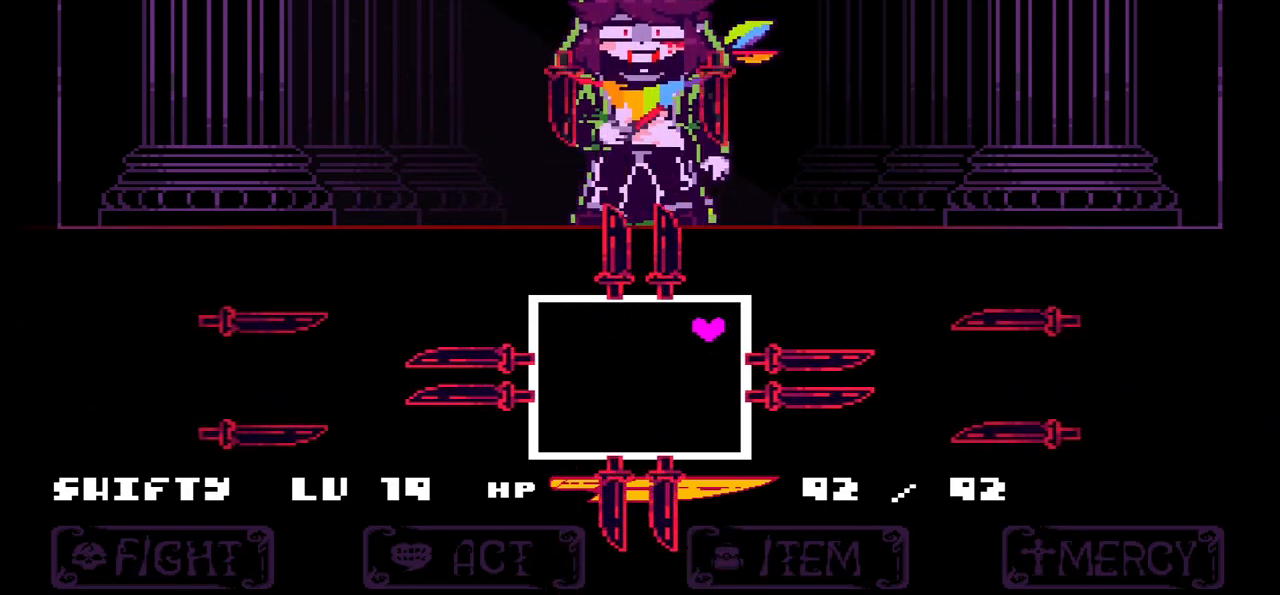
Gameplay with keyboard; each line is a JSON object with the keys held at the frame after it. "events" lists presses ("down") and releases ("up") of "c", "down", "left", "right", "up", "x" and "z" between this image and that frame as [ms after this image, input, new state], when the widget could be followed in between. No other keys are recorded. Mouse input is not recorded.
{"keys": [], "events": [[267, "down", "up"], [300, "left", "up"]]}
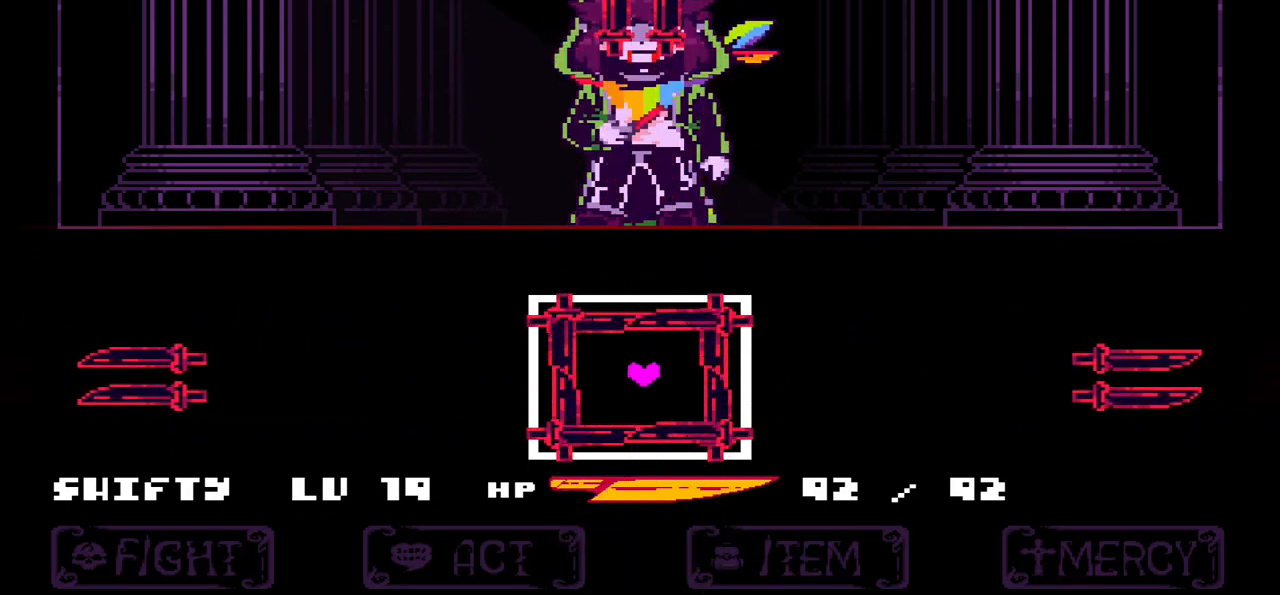
{"keys": ["right", "up"], "events": [[200, "right", "down"], [200, "up", "down"]]}
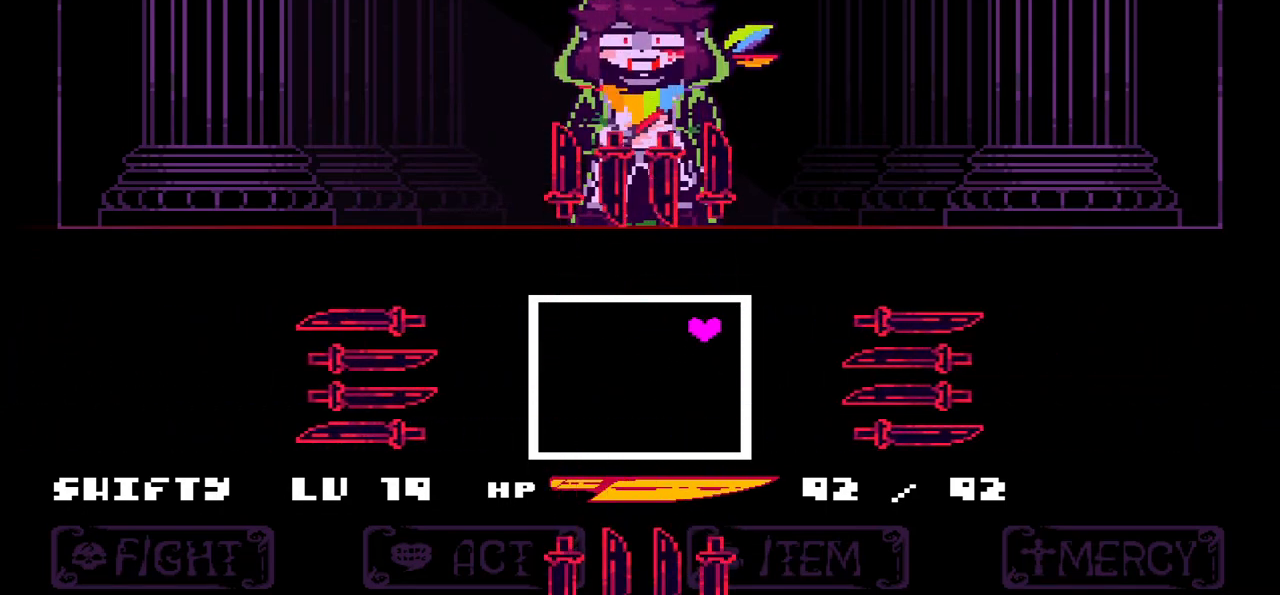
{"keys": ["down", "left"], "events": [[166, "right", "up"], [166, "up", "up"], [500, "down", "down"], [500, "left", "down"]]}
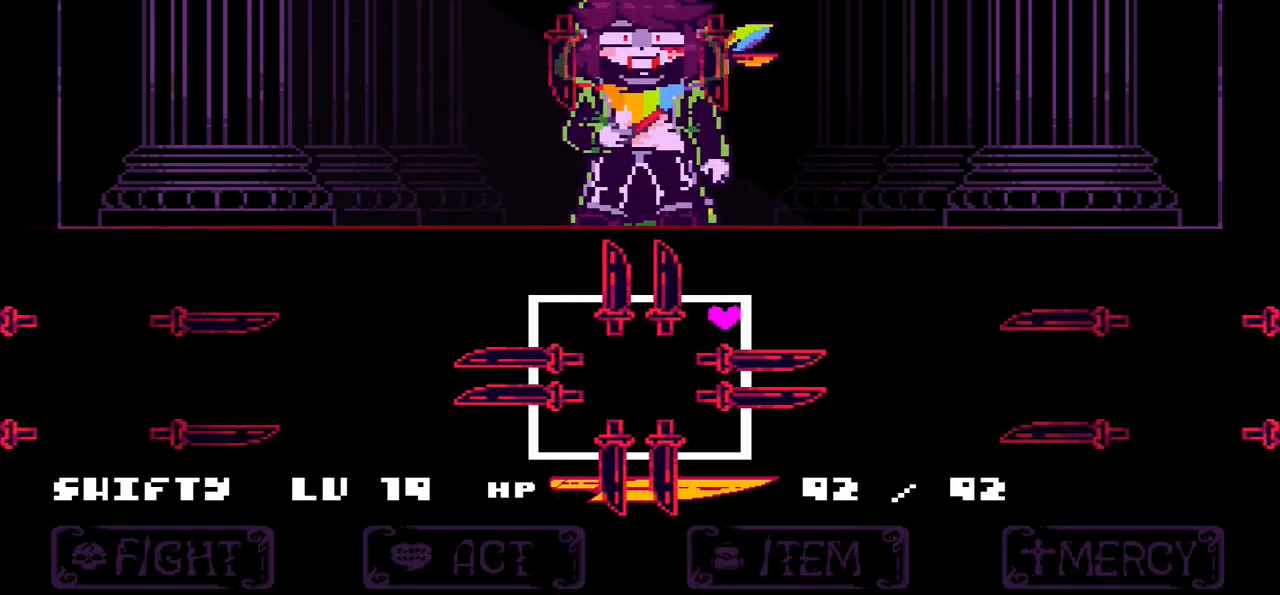
{"keys": [], "events": [[367, "down", "up"], [367, "left", "up"]]}
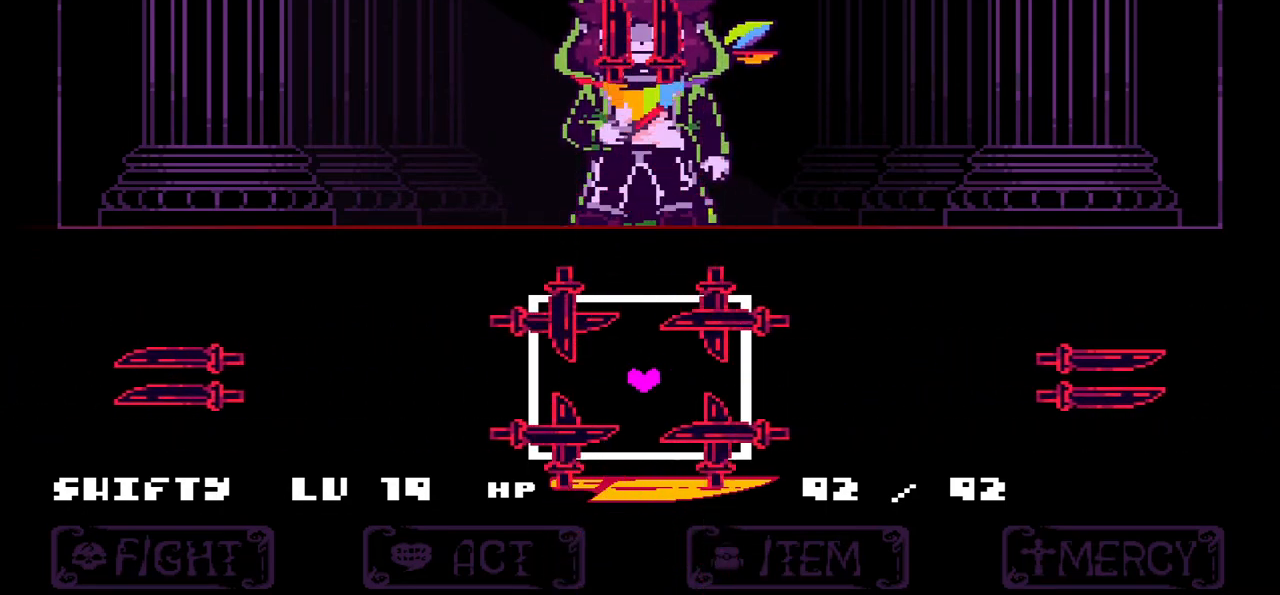
{"keys": ["right", "up"], "events": [[233, "right", "down"], [233, "up", "down"]]}
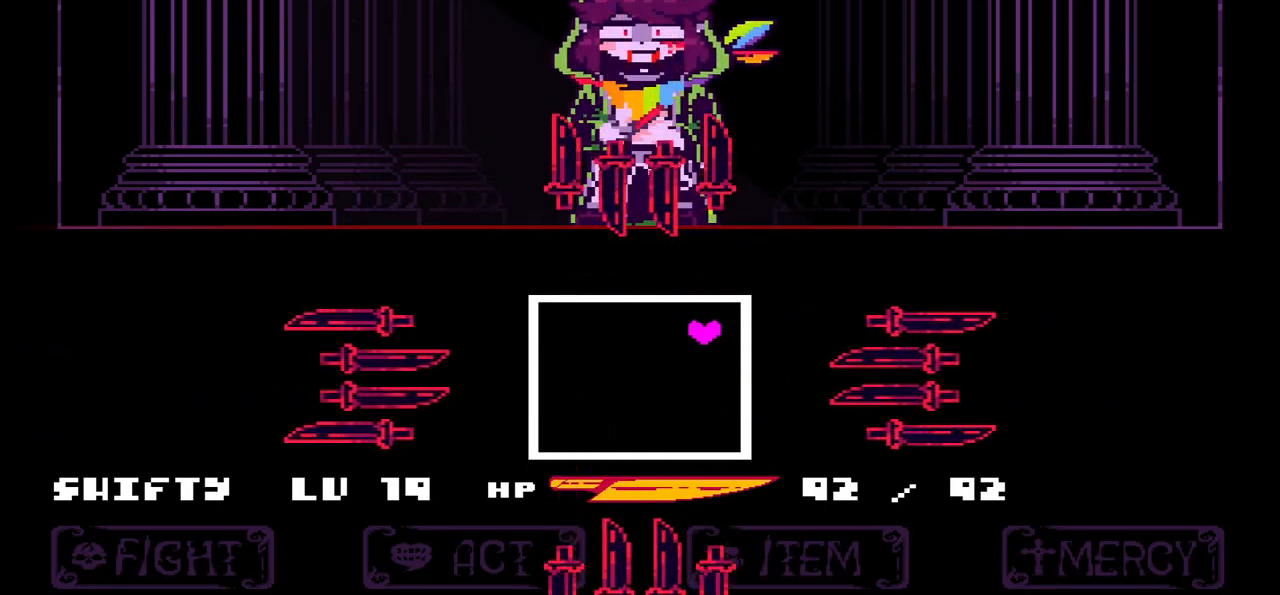
{"keys": [], "events": [[200, "right", "up"], [200, "up", "up"]]}
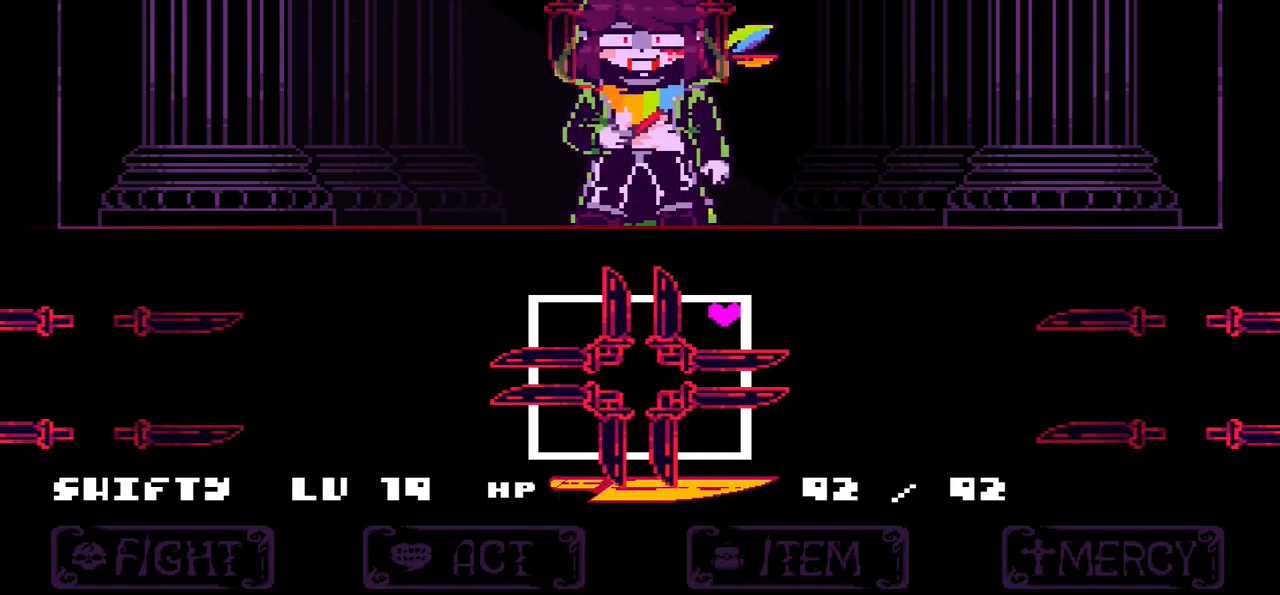
{"keys": [], "events": [[33, "down", "down"], [33, "left", "down"], [367, "down", "up"], [367, "left", "up"]]}
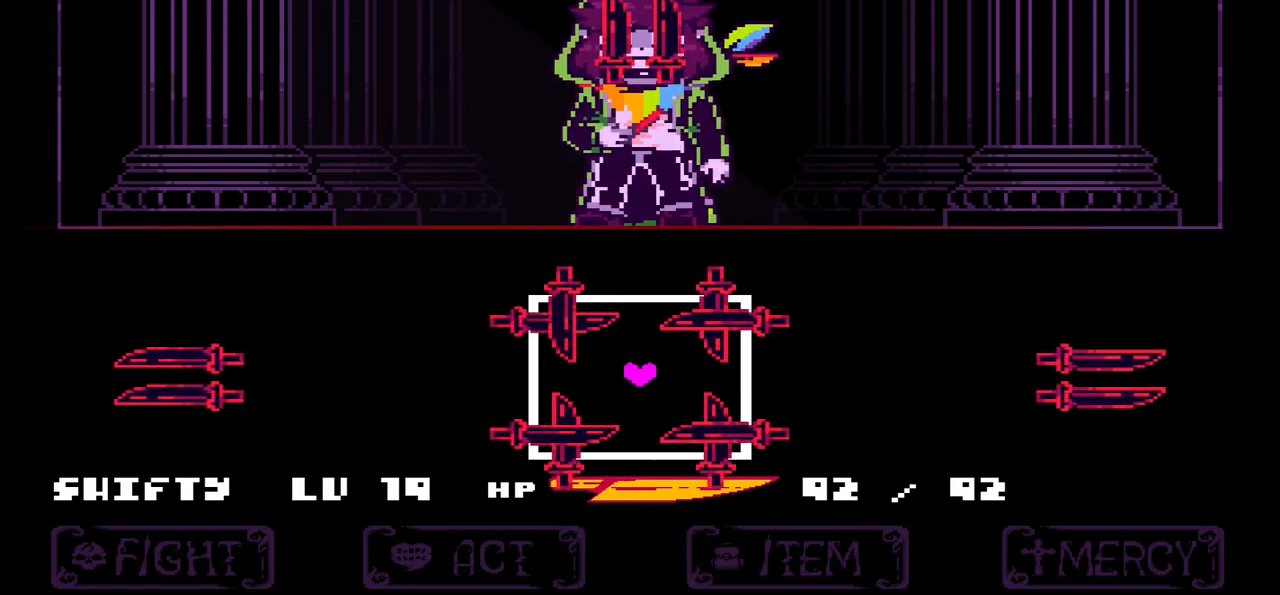
{"keys": ["right", "up"], "events": [[300, "right", "down"], [300, "up", "down"]]}
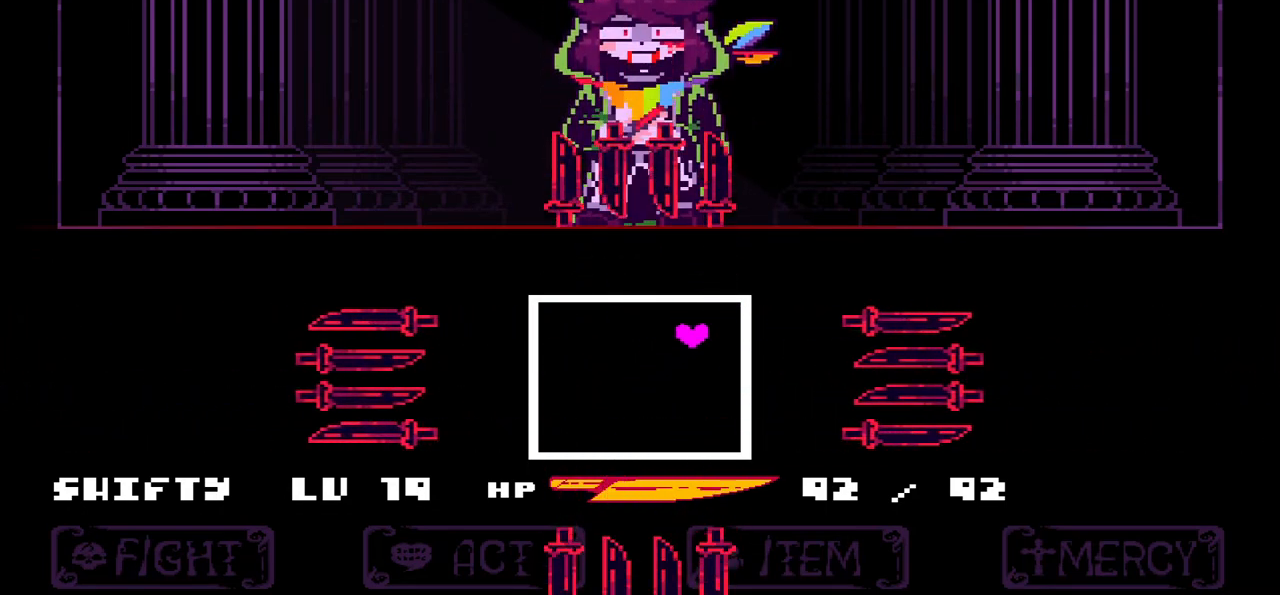
{"keys": [], "events": [[200, "right", "up"], [267, "up", "up"]]}
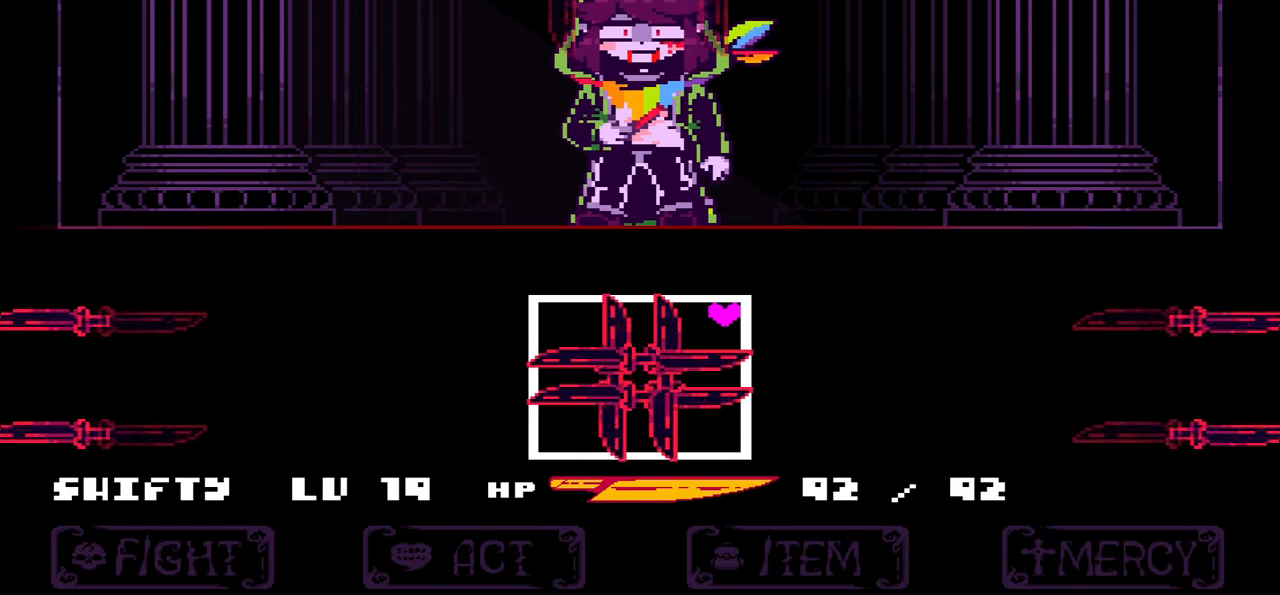
{"keys": [], "events": [[34, "down", "down"], [34, "left", "down"], [367, "down", "up"], [434, "left", "up"]]}
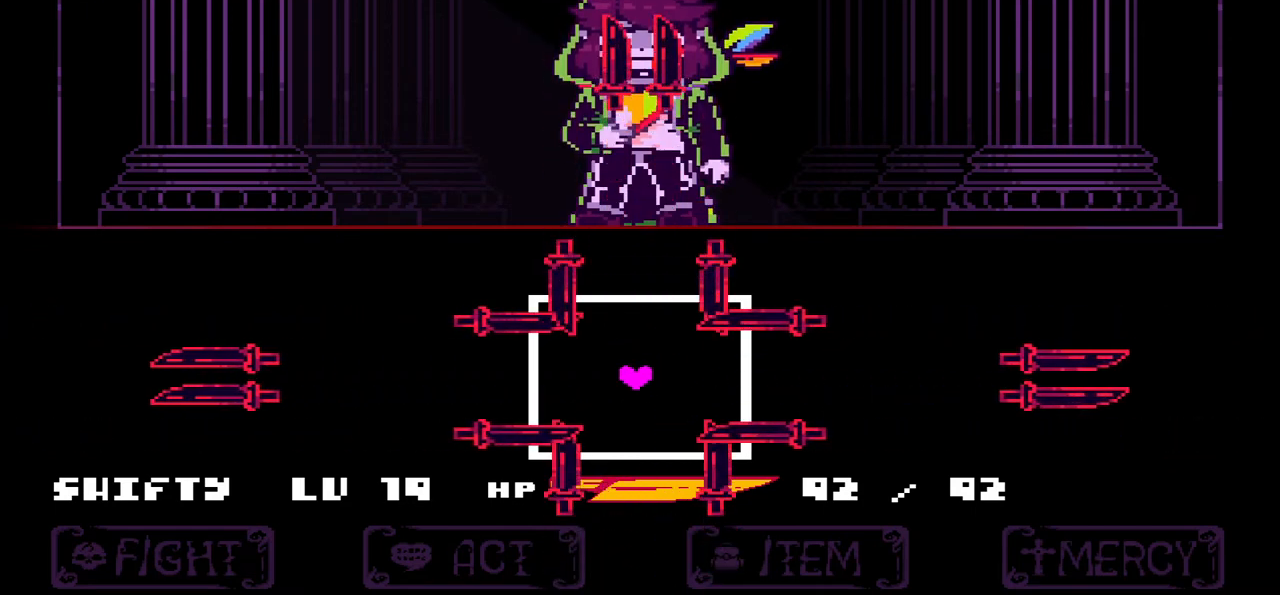
{"keys": ["right", "up"], "events": [[267, "right", "down"], [267, "up", "down"]]}
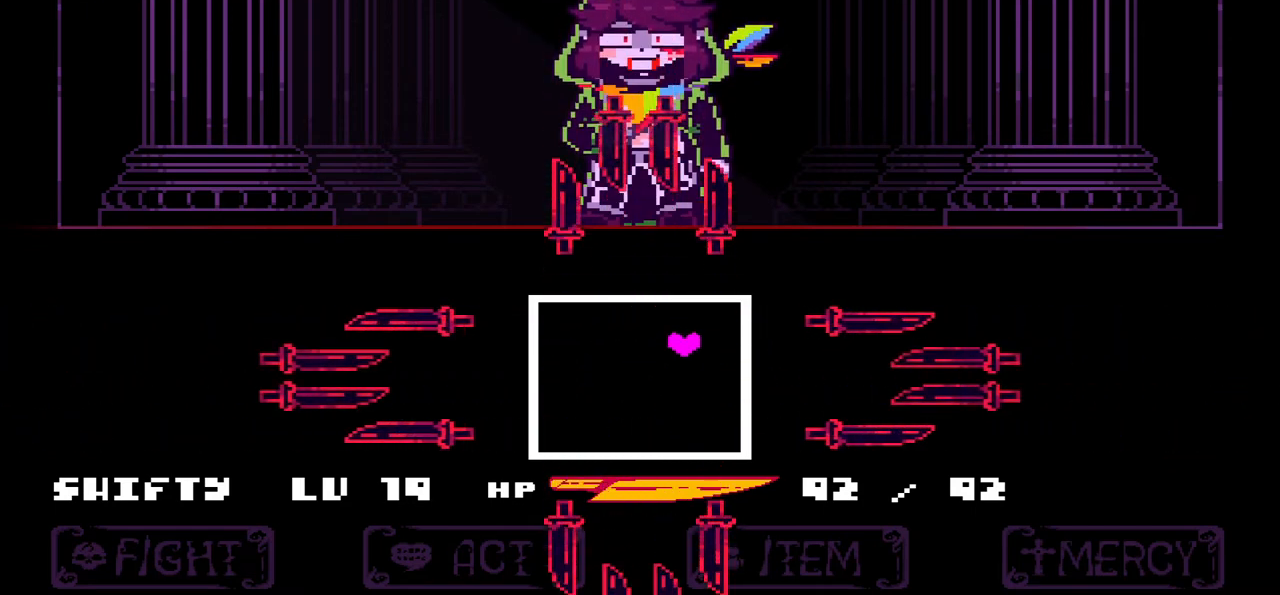
{"keys": [], "events": [[234, "right", "up"], [267, "up", "up"]]}
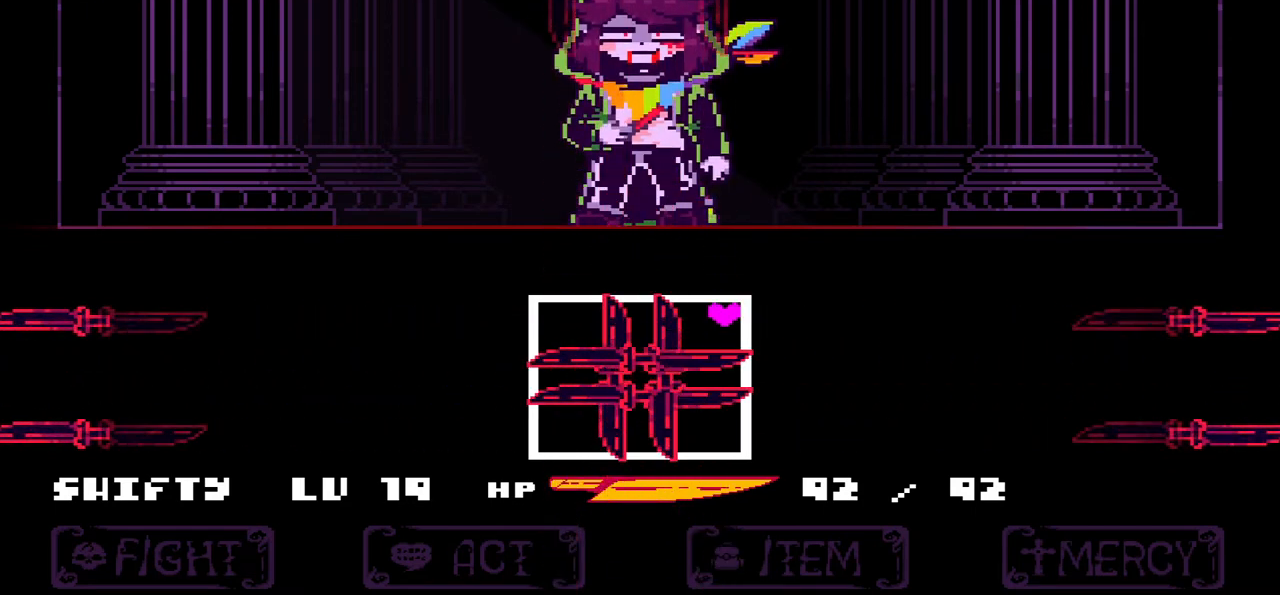
{"keys": [], "events": [[100, "down", "down"], [100, "left", "down"], [433, "down", "up"], [433, "left", "up"]]}
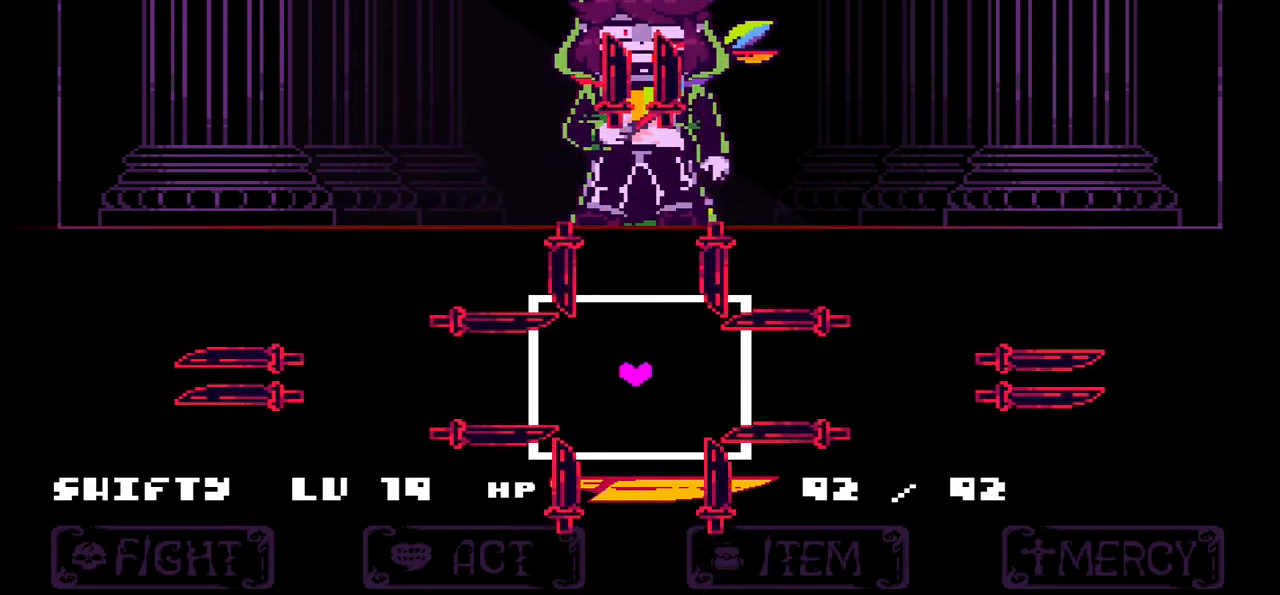
{"keys": ["right", "up"], "events": [[267, "right", "down"], [267, "up", "down"]]}
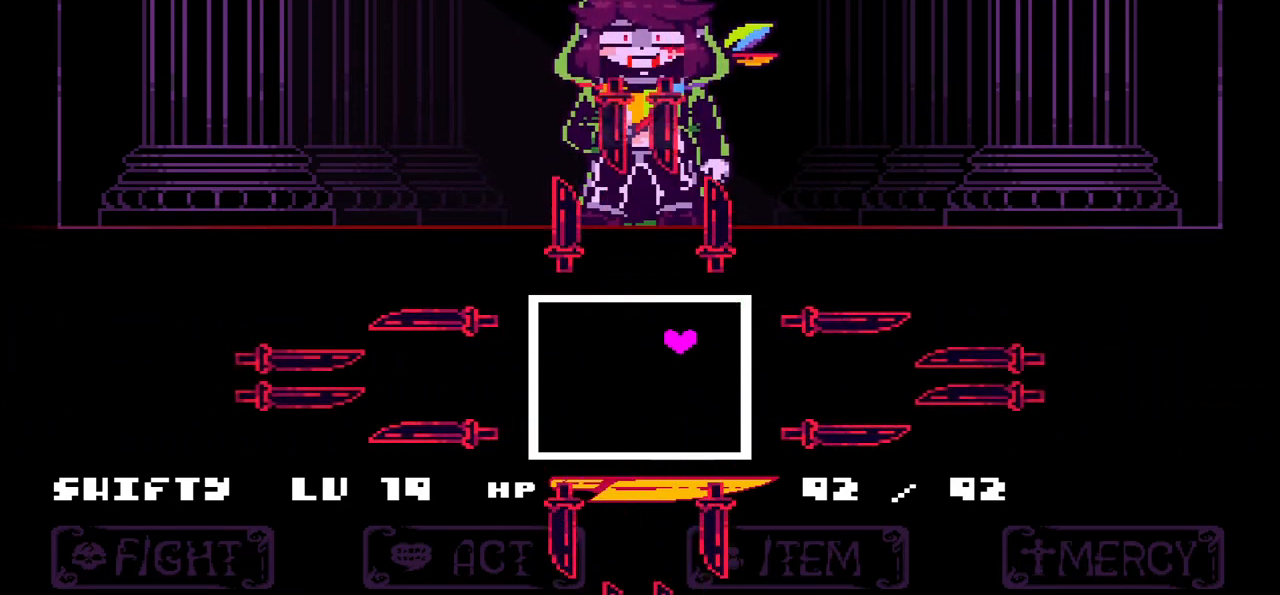
{"keys": [], "events": [[233, "right", "up"], [233, "up", "up"]]}
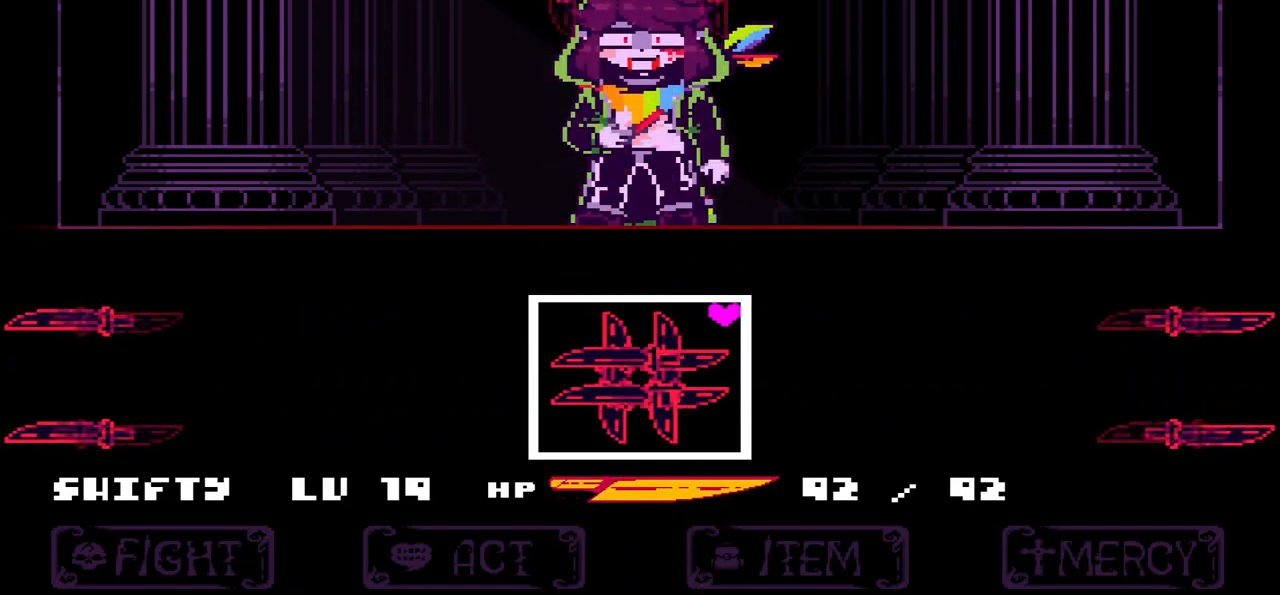
{"keys": [], "events": [[100, "down", "down"], [100, "left", "down"], [367, "down", "up"], [434, "left", "up"]]}
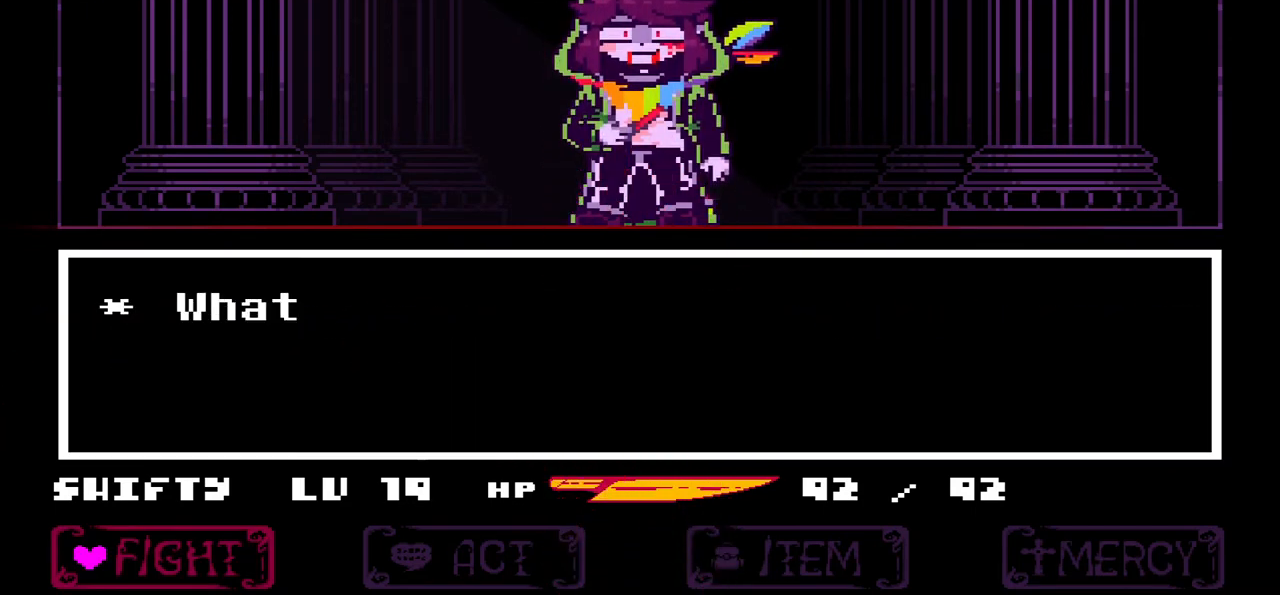
{"keys": [], "events": []}
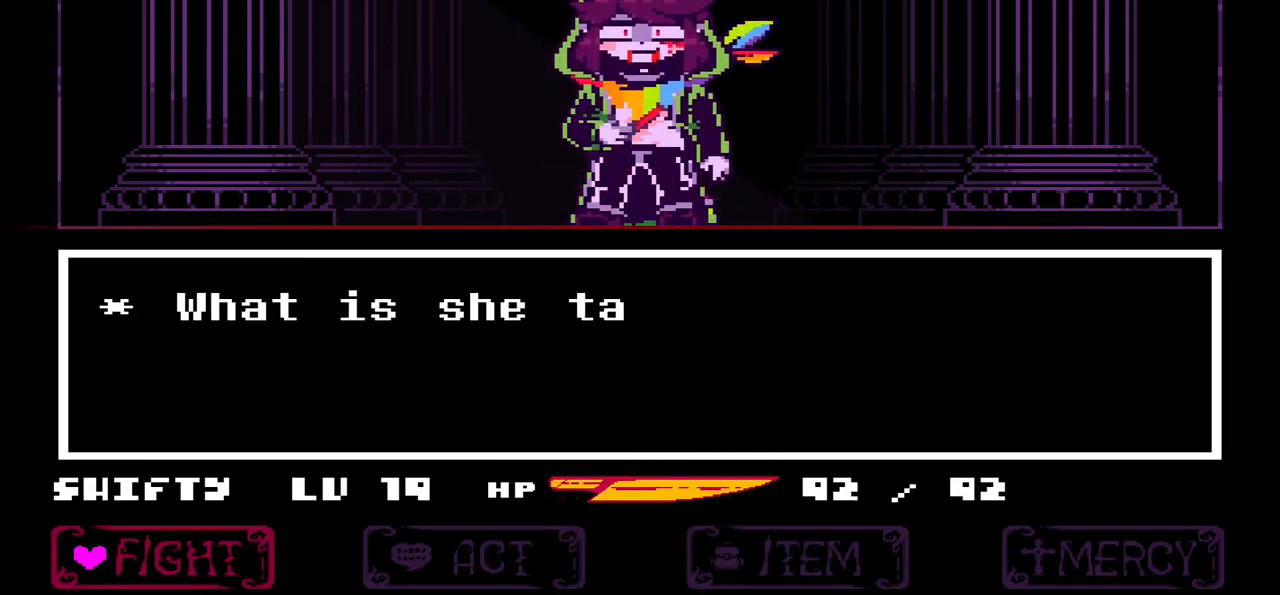
{"keys": [], "events": [[234, "x", "down"], [300, "x", "up"], [467, "z", "down"], [501, "z", "up"]]}
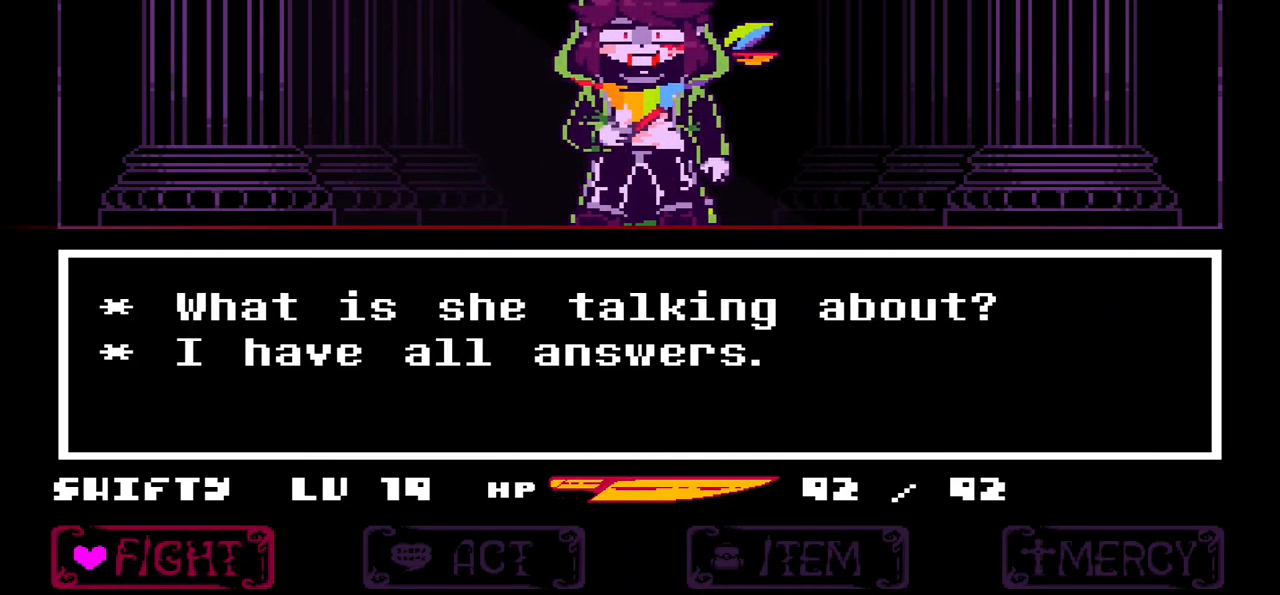
{"keys": [], "events": [[100, "z", "down"], [200, "z", "up"]]}
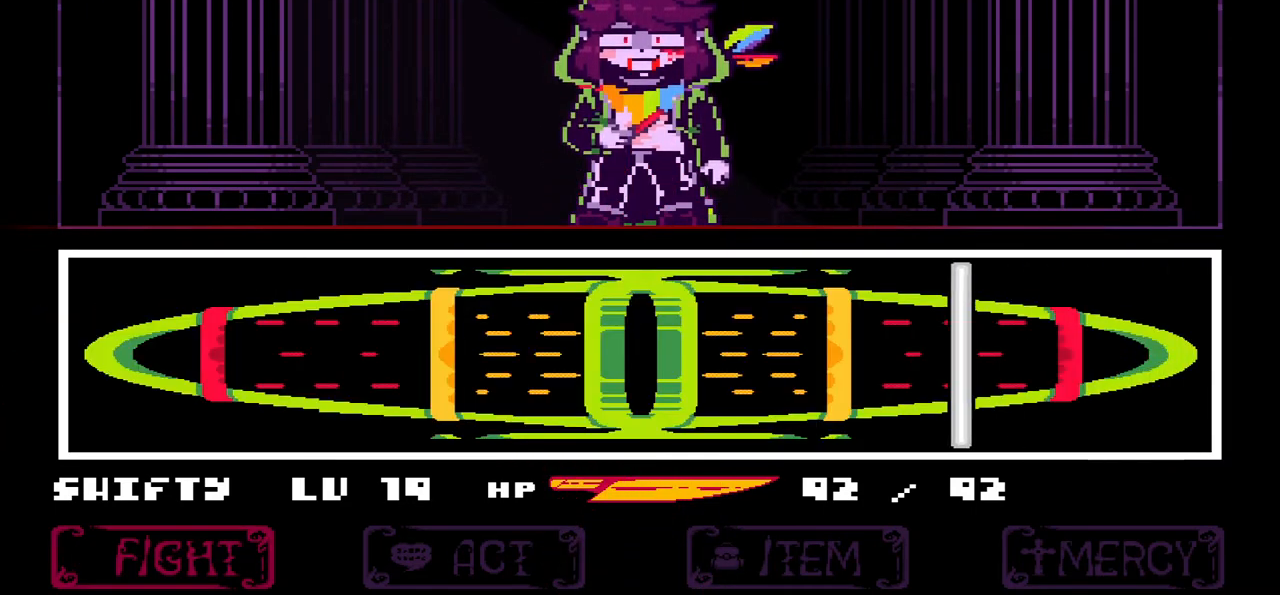
{"keys": ["z"], "events": [[501, "z", "down"]]}
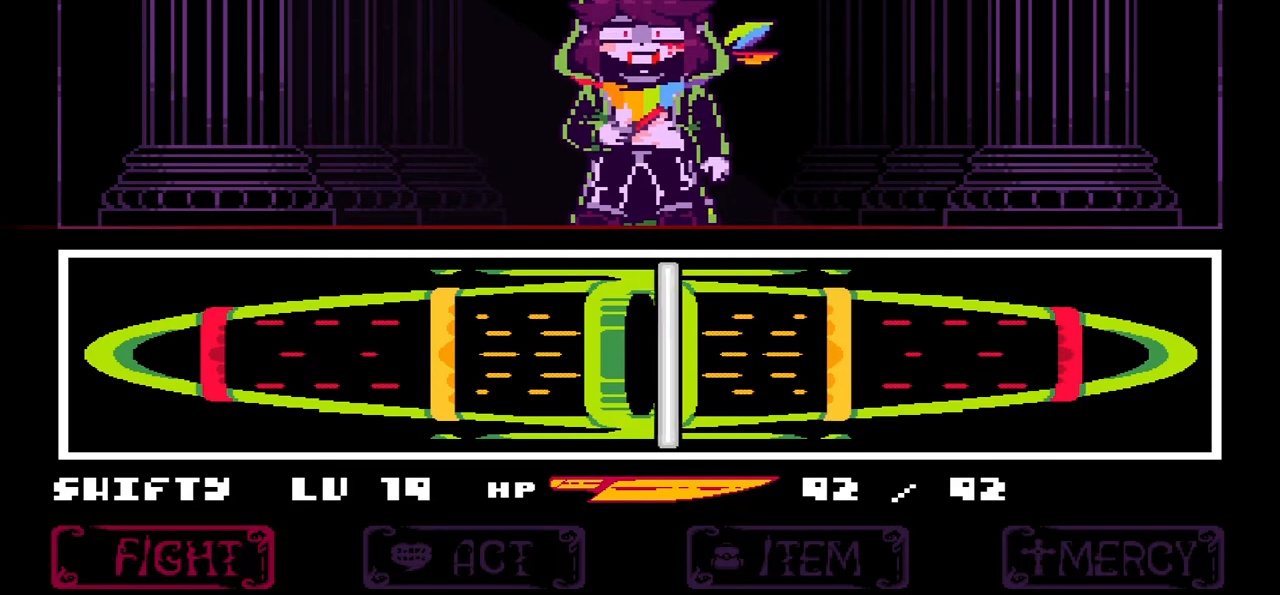
{"keys": [], "events": [[66, "z", "up"]]}